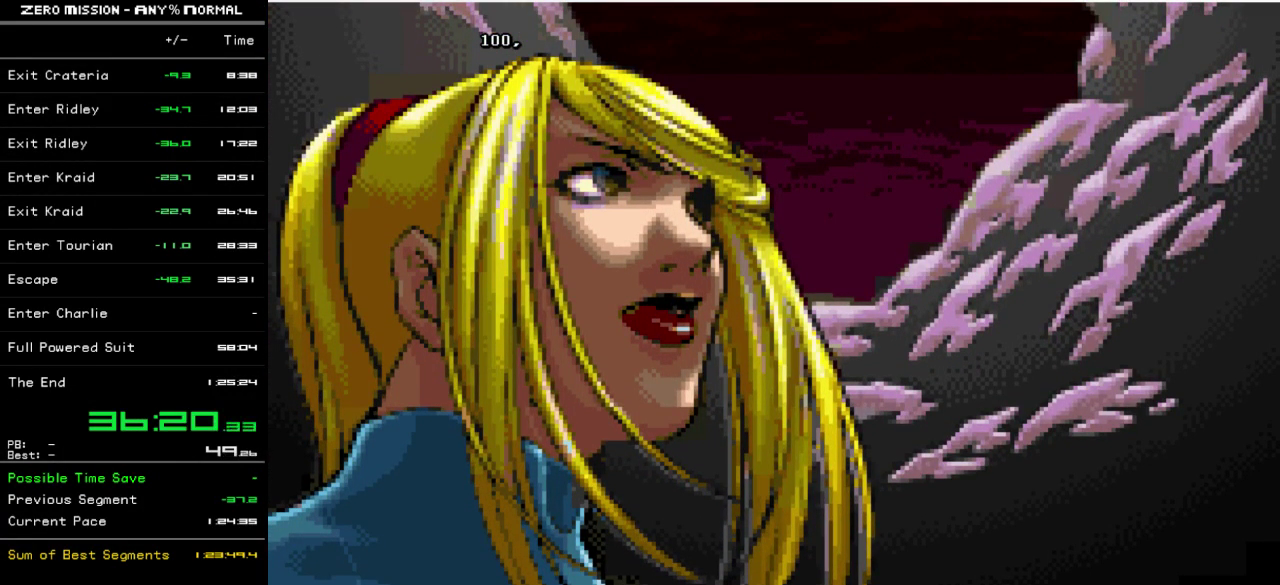
Gameplay with a controller (Nintendo layout); each line is a JSON object with the inputs held at the frame after it. "events" lists button and stick changes between this image and that frame as [ms after this image, input, new state], when the widget could be followed in between. Not read: DPAD_DOWN L3 R3.
{"buttons": ["B"], "events": [[483, "B", "down"]]}
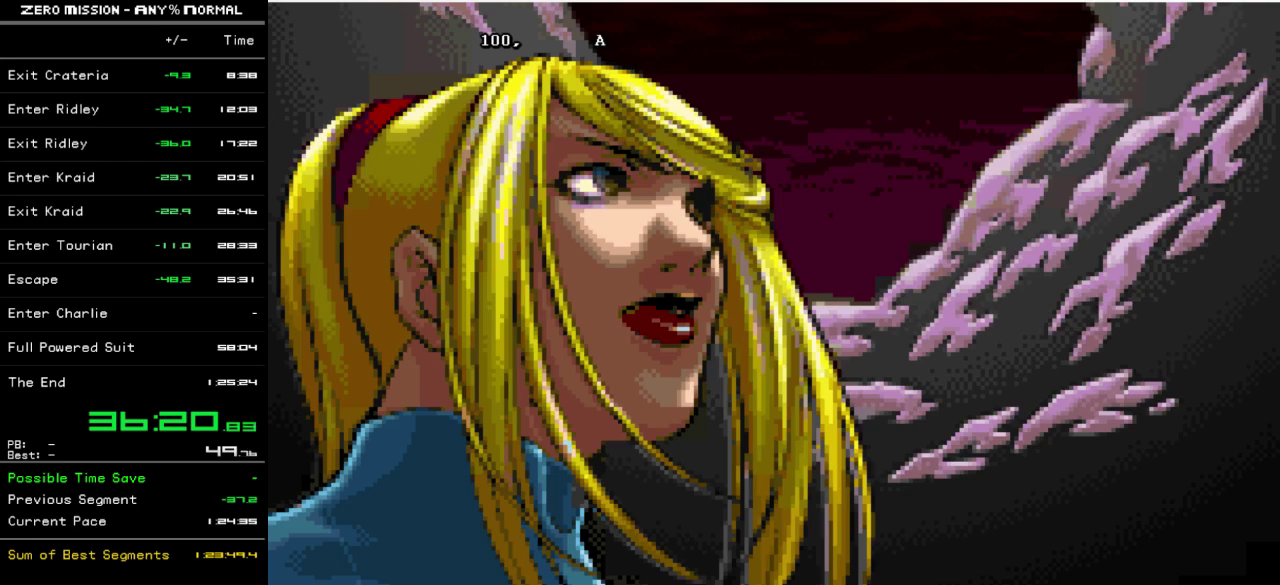
{"buttons": [], "events": [[17, "B", "up"], [117, "B", "down"], [167, "B", "up"], [233, "B", "down"], [300, "B", "up"], [367, "B", "down"], [467, "B", "up"]]}
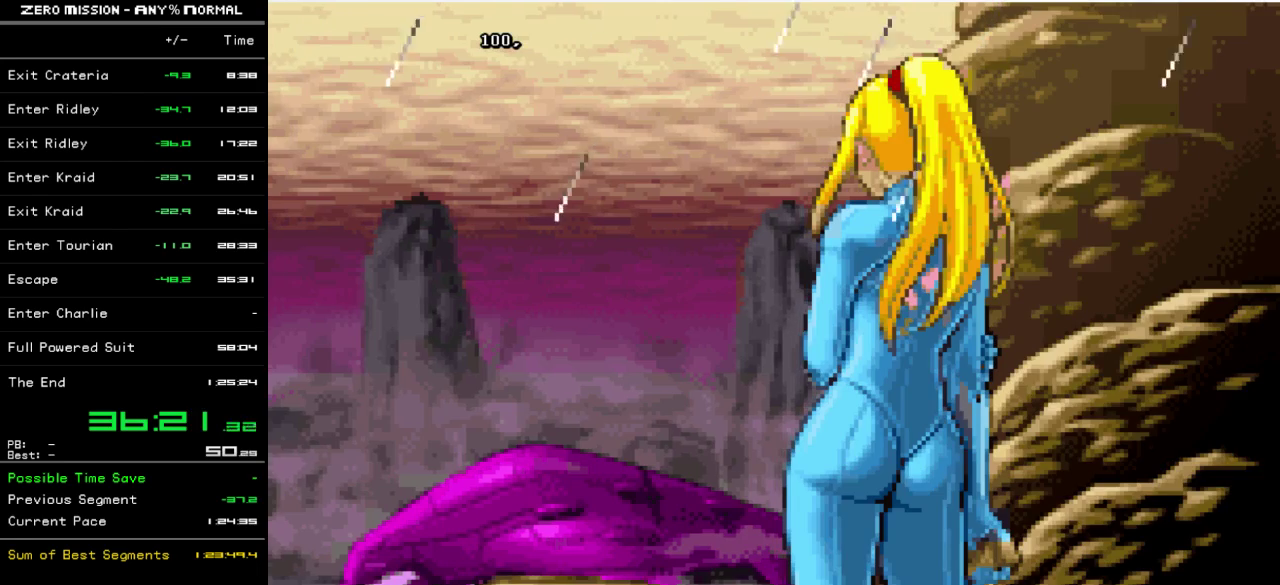
{"buttons": ["B"], "events": [[33, "B", "down"], [100, "B", "up"], [200, "B", "down"], [267, "B", "up"], [333, "B", "down"], [400, "B", "up"], [467, "B", "down"]]}
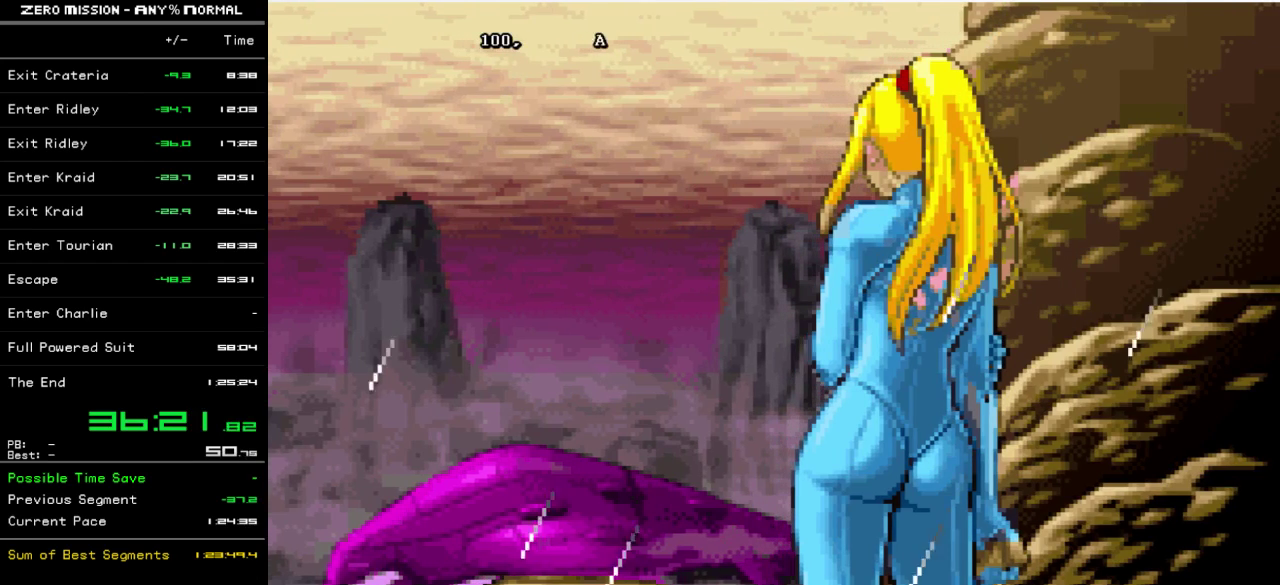
{"buttons": [], "events": [[67, "B", "up"], [133, "B", "down"], [200, "B", "up"], [300, "B", "down"], [400, "B", "up"]]}
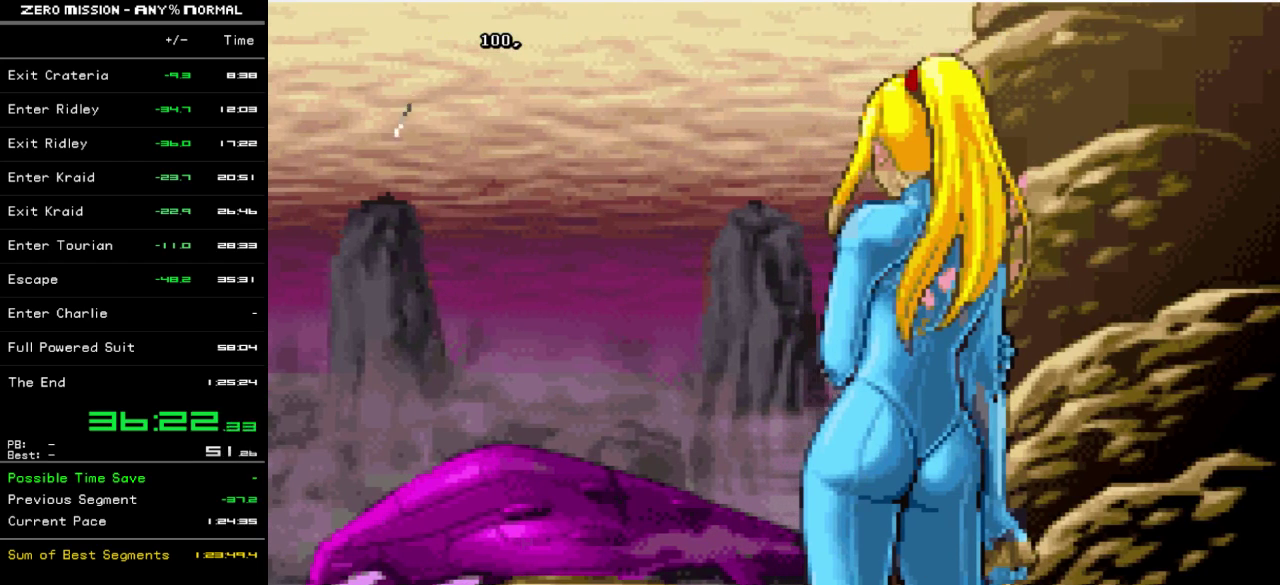
{"buttons": [], "events": [[133, "B", "down"], [200, "B", "up"], [300, "B", "down"], [367, "B", "up"]]}
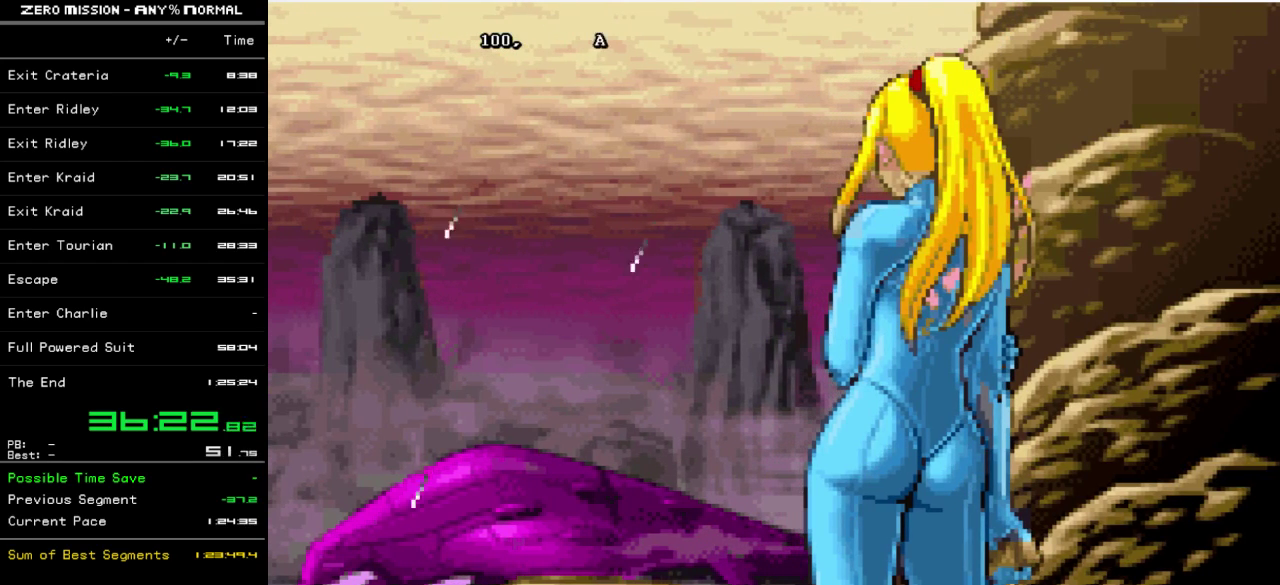
{"buttons": [], "events": [[100, "B", "down"], [167, "B", "up"], [267, "B", "down"], [333, "B", "up"], [433, "B", "down"], [500, "B", "up"]]}
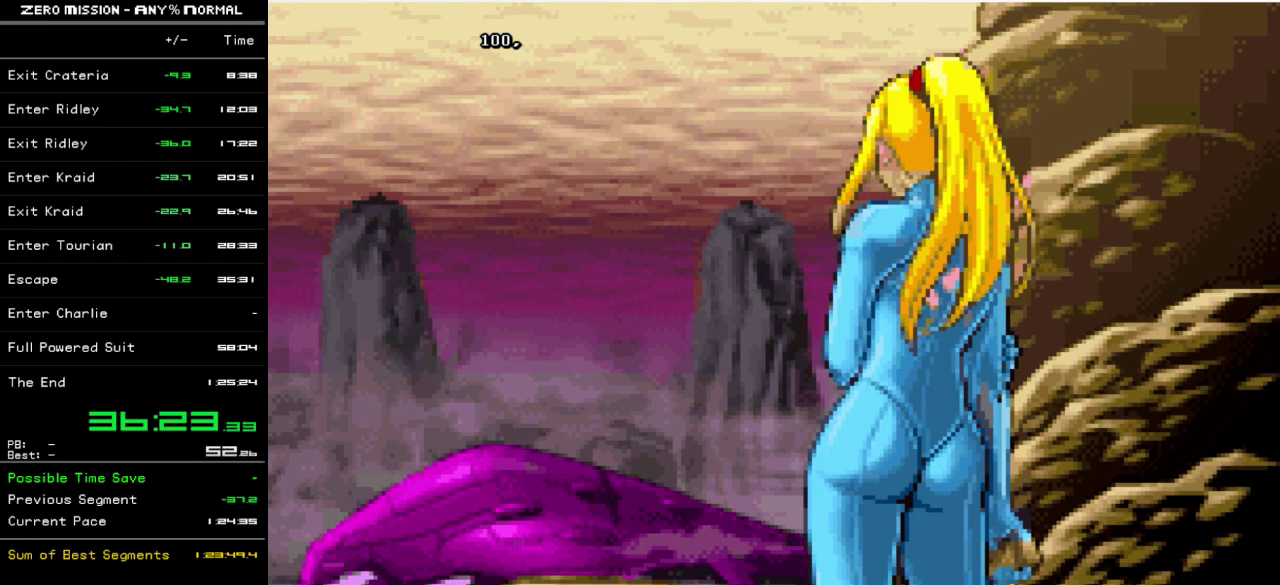
{"buttons": [], "events": [[100, "B", "down"], [167, "B", "up"], [267, "B", "down"], [333, "B", "up"], [433, "B", "down"], [500, "B", "up"]]}
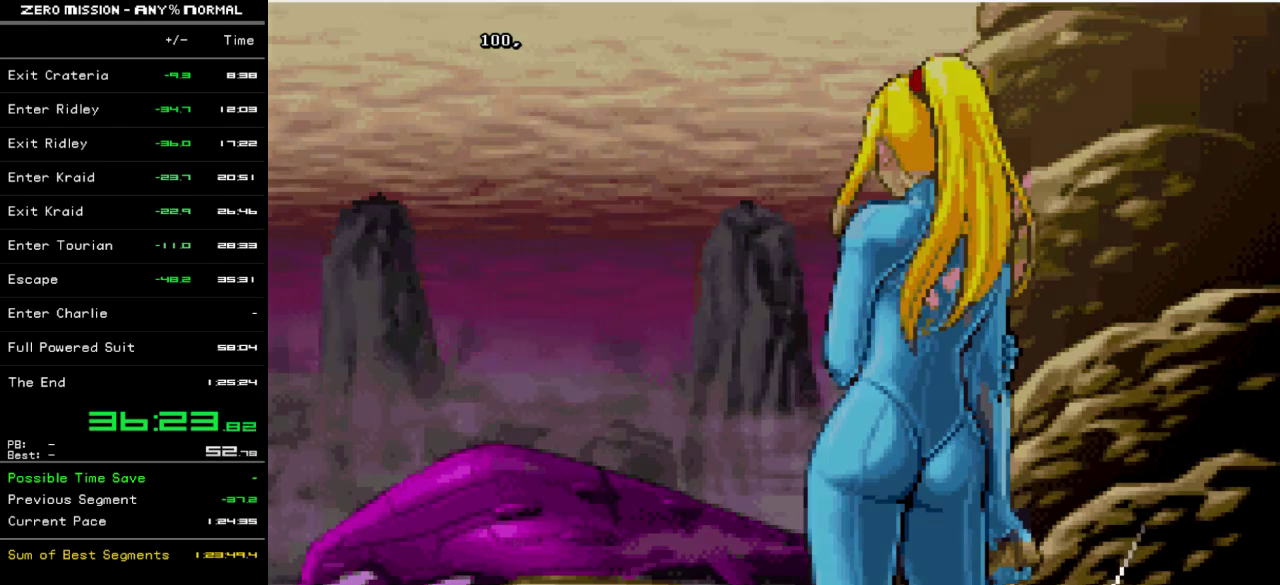
{"buttons": ["B"], "events": [[133, "B", "down"], [200, "B", "up"], [300, "B", "down"], [367, "B", "up"], [467, "B", "down"]]}
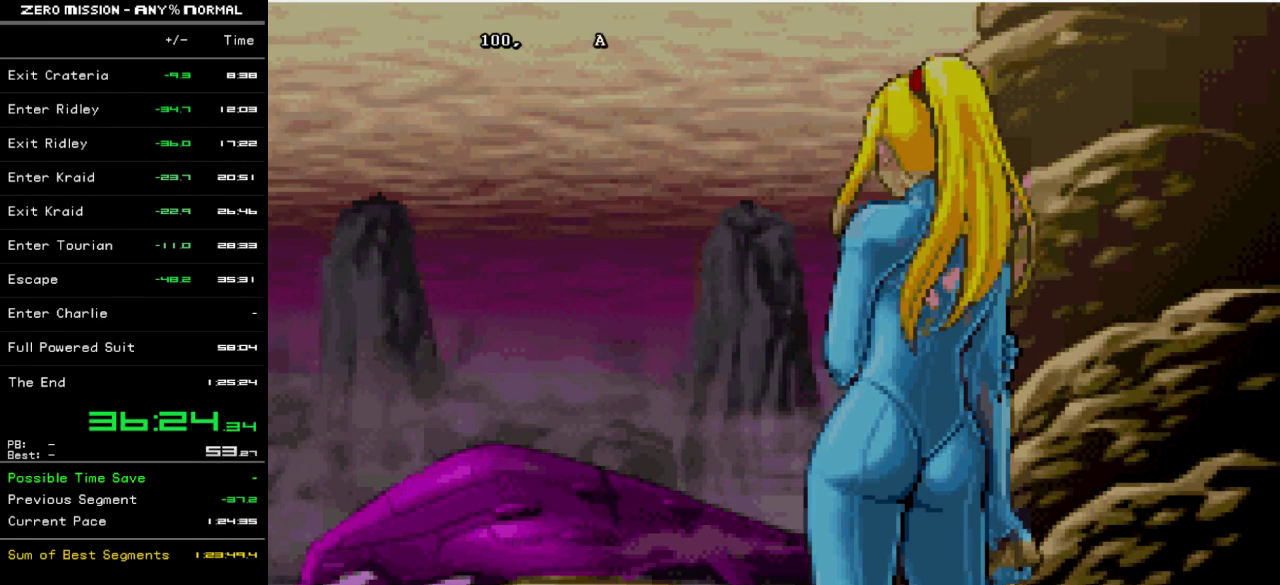
{"buttons": ["B"], "events": [[33, "B", "up"], [133, "B", "down"], [200, "B", "up"], [300, "B", "down"], [400, "B", "up"], [500, "B", "down"]]}
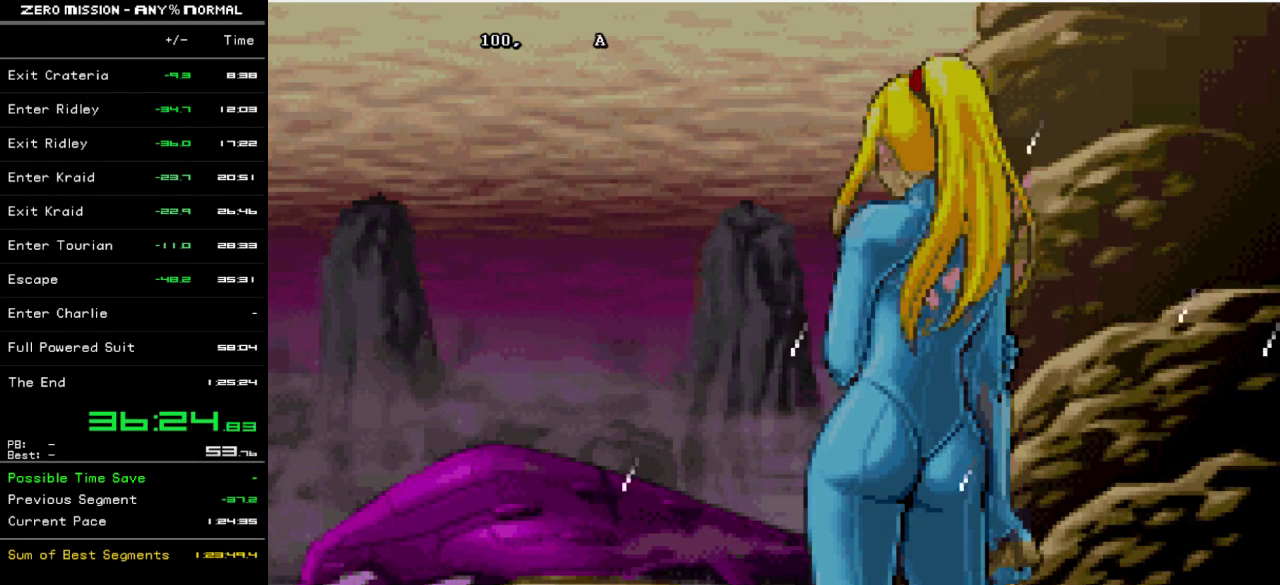
{"buttons": ["B"], "events": [[33, "B", "up"], [133, "B", "down"], [200, "B", "up"], [300, "B", "down"], [367, "B", "up"], [433, "B", "down"]]}
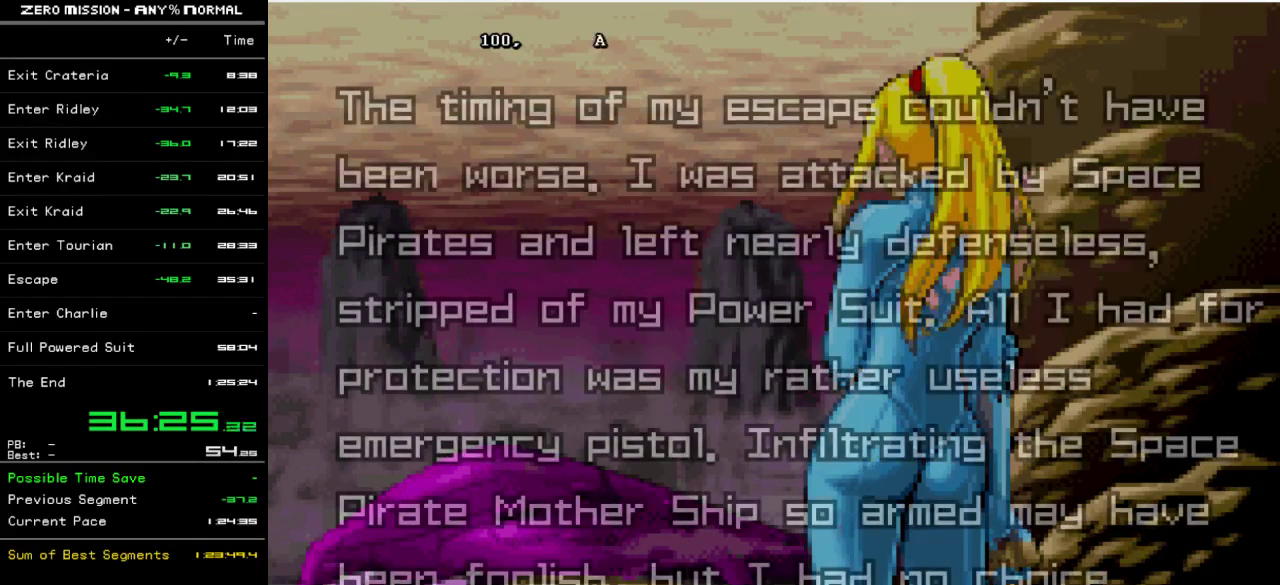
{"buttons": [], "events": [[33, "B", "up"], [400, "B", "down"], [500, "B", "up"]]}
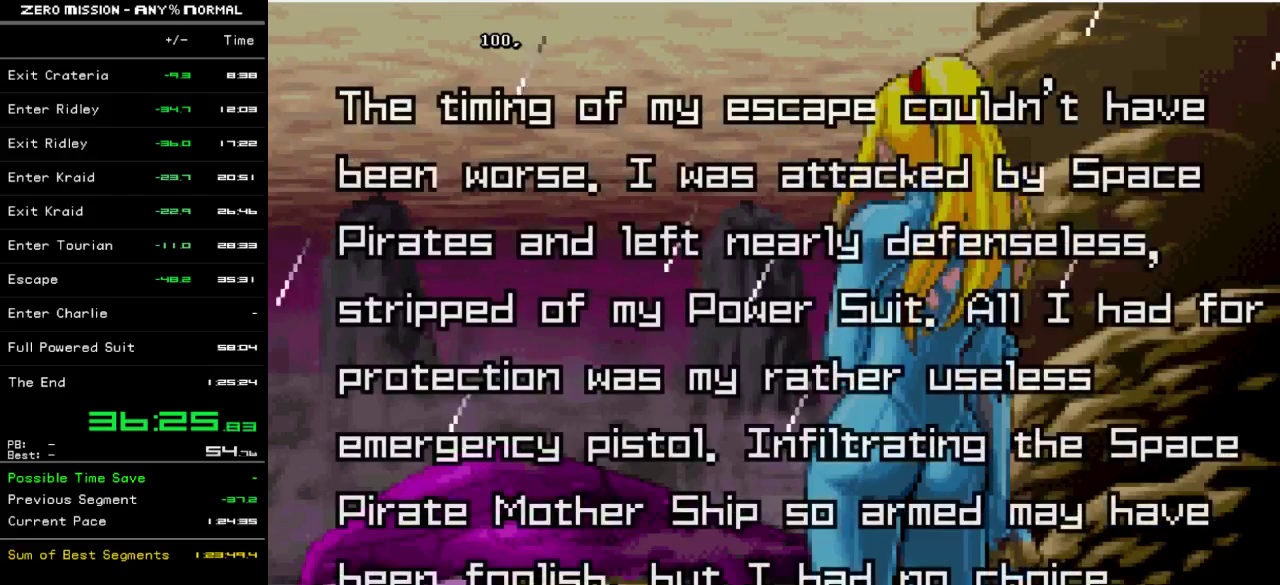
{"buttons": [], "events": [[67, "B", "down"], [133, "B", "up"], [400, "B", "down"], [467, "B", "up"]]}
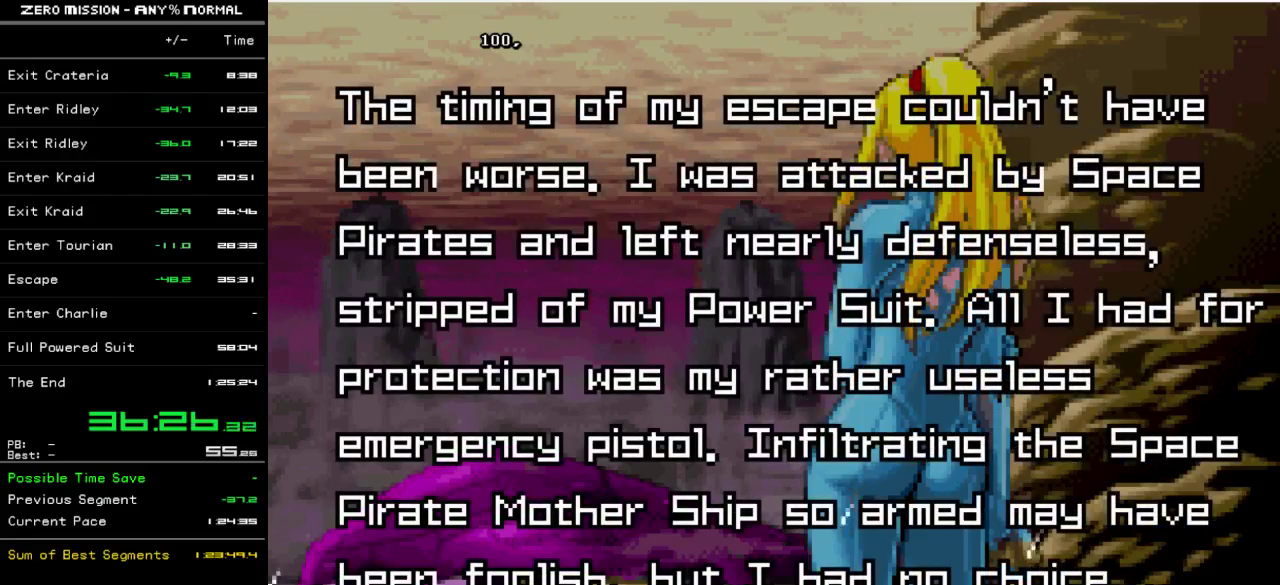
{"buttons": [], "events": [[233, "B", "down"], [300, "B", "up"], [400, "B", "down"], [467, "B", "up"]]}
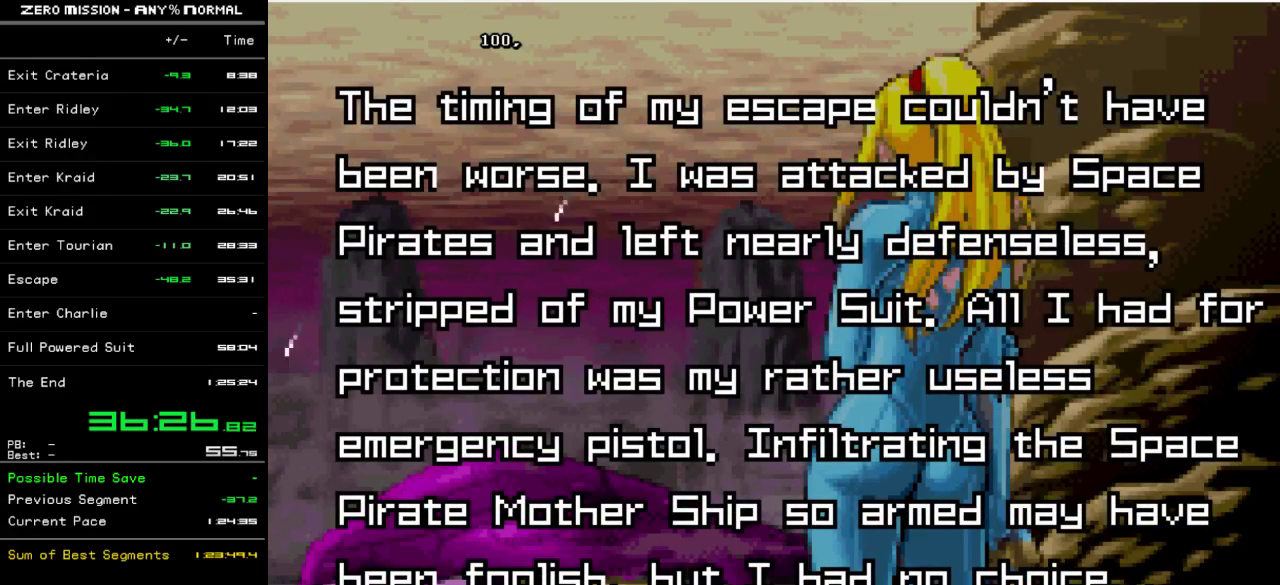
{"buttons": ["B"], "events": [[33, "B", "down"], [133, "B", "up"], [200, "B", "down"], [267, "B", "up"], [367, "B", "down"], [417, "B", "up"], [483, "B", "down"]]}
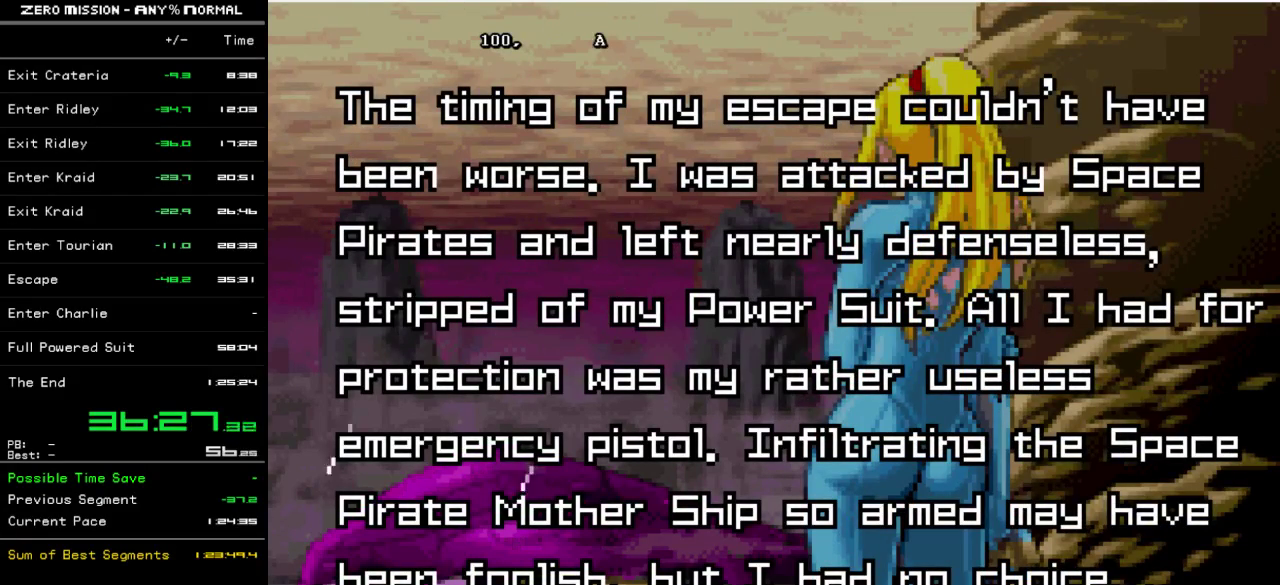
{"buttons": [], "events": [[83, "B", "up"], [150, "B", "down"], [250, "B", "up"], [383, "B", "down"], [450, "B", "up"]]}
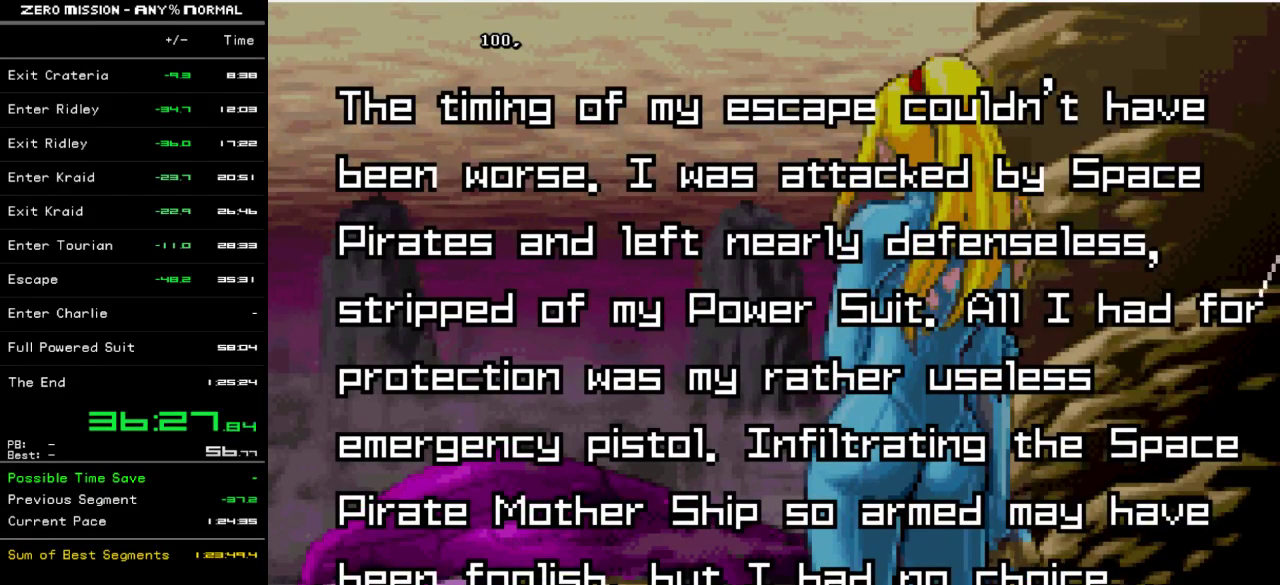
{"buttons": [], "events": [[50, "B", "down"], [117, "B", "up"], [250, "B", "down"], [317, "B", "up"], [383, "B", "down"], [483, "B", "up"]]}
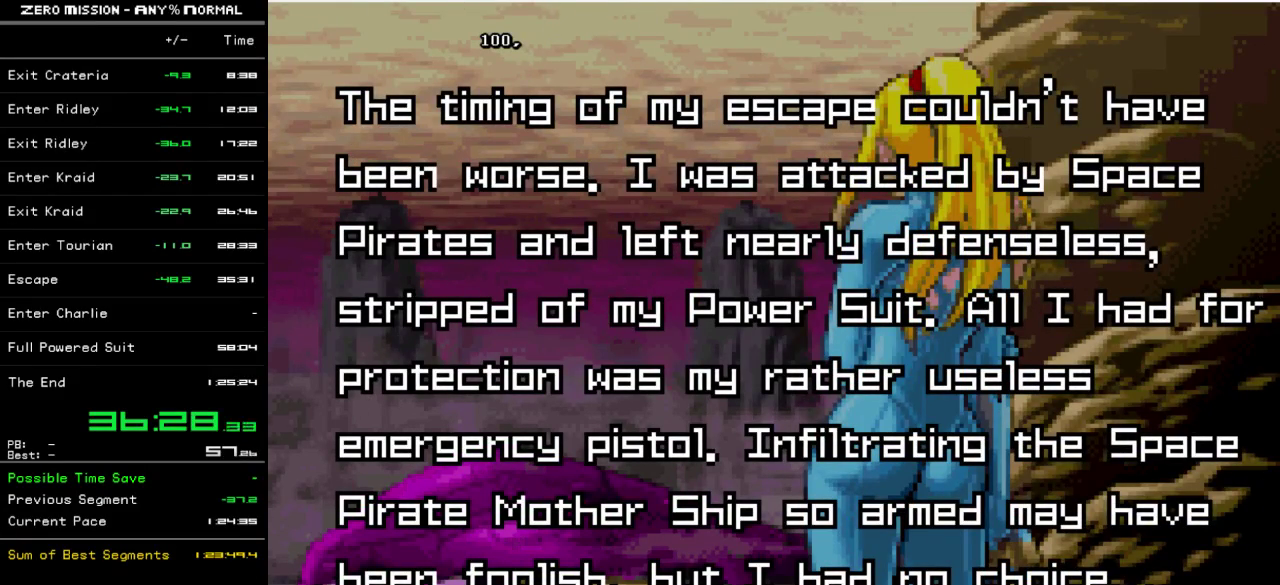
{"buttons": [], "events": [[50, "B", "down"], [117, "B", "up"], [217, "B", "down"], [317, "B", "up"], [417, "B", "down"], [483, "B", "up"]]}
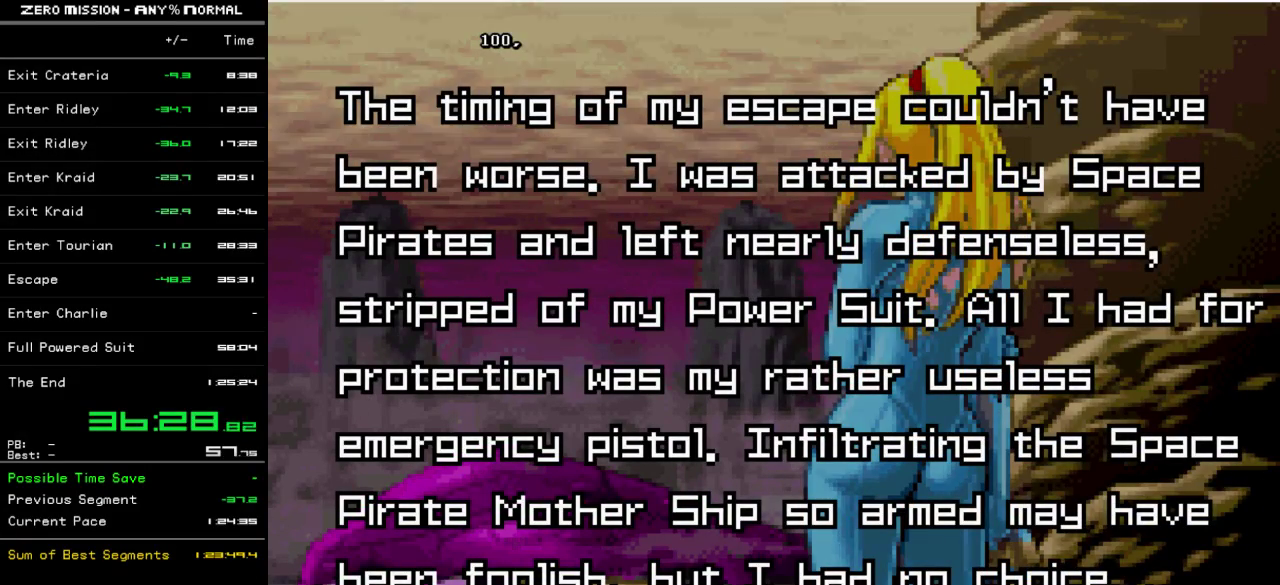
{"buttons": [], "events": [[50, "B", "down"], [150, "B", "up"]]}
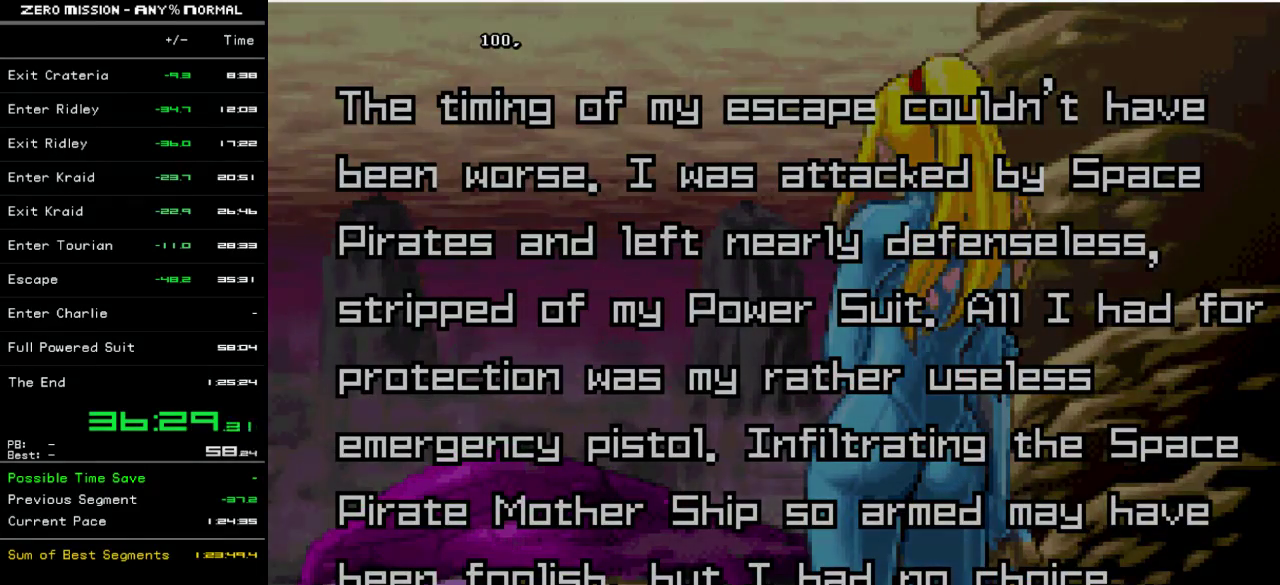
{"buttons": ["B"], "events": [[417, "B", "down"]]}
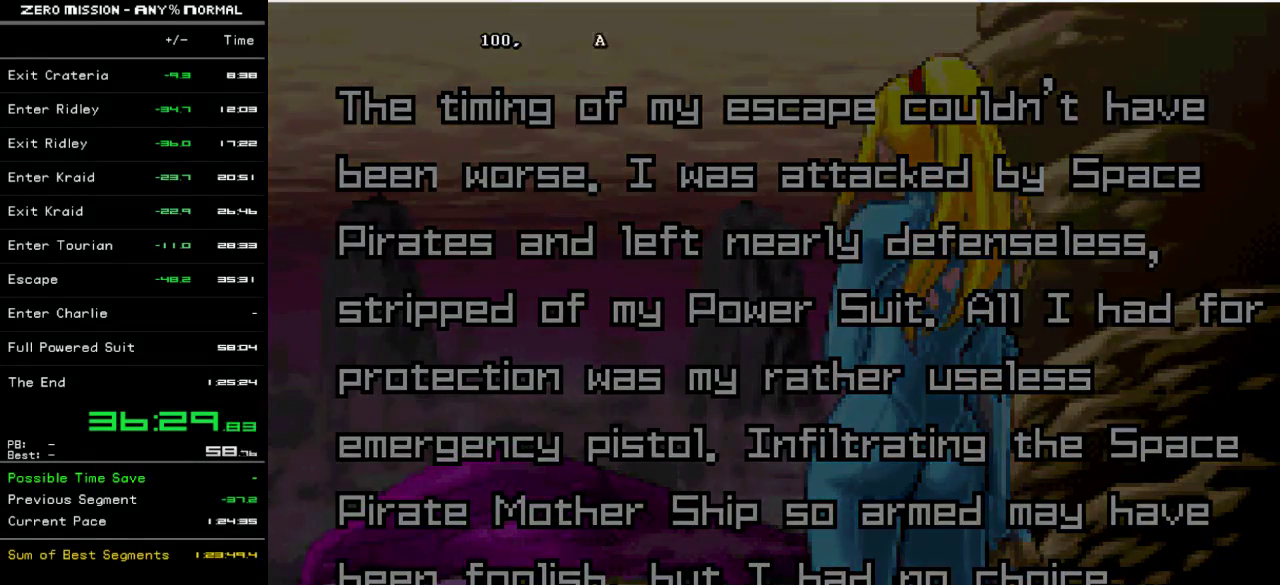
{"buttons": [], "events": [[17, "B", "up"], [150, "B", "down"], [217, "B", "up"], [350, "B", "down"], [417, "B", "up"]]}
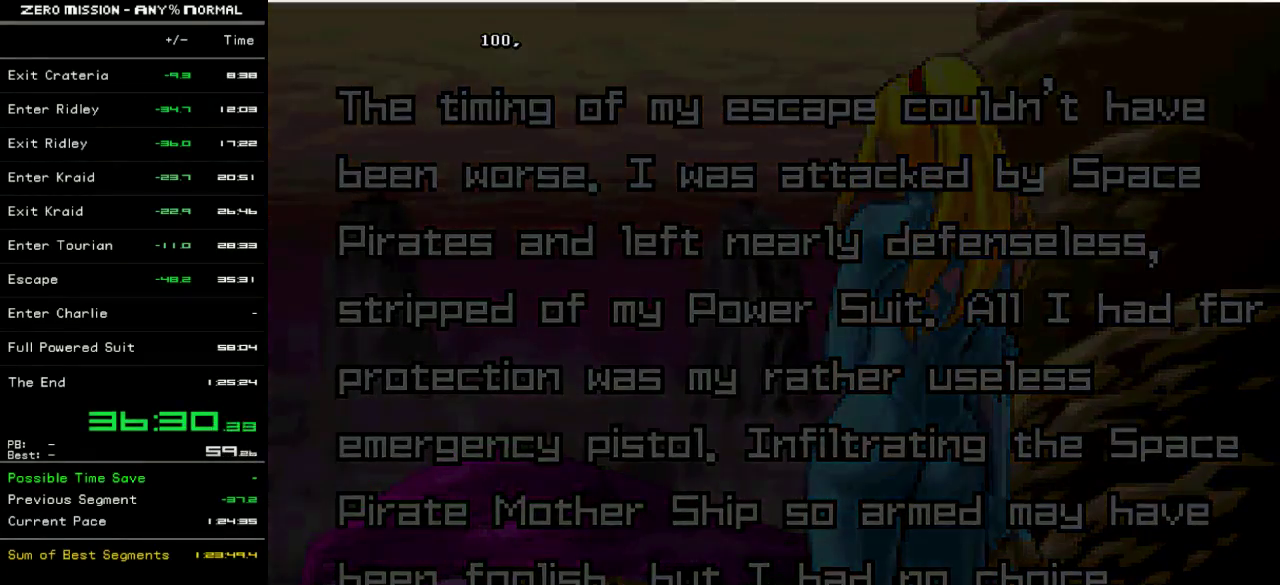
{"buttons": [], "events": [[50, "B", "down"], [117, "B", "up"], [217, "B", "down"], [317, "B", "up"], [383, "B", "down"], [483, "B", "up"]]}
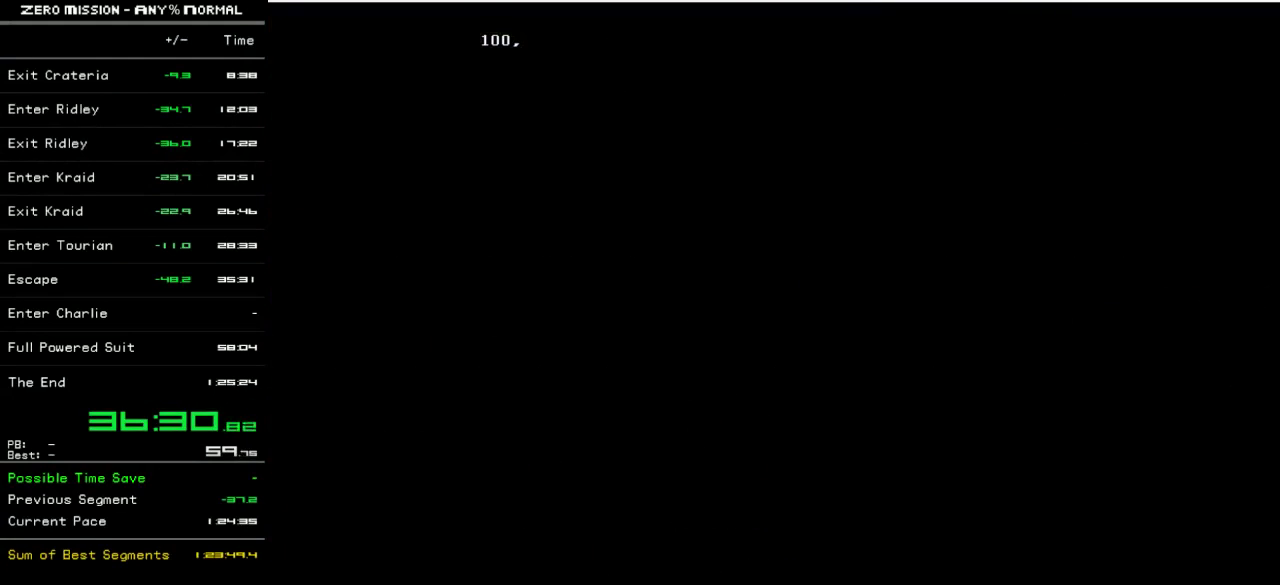
{"buttons": ["B"], "events": [[83, "B", "down"], [150, "B", "up"], [250, "B", "down"], [383, "B", "up"], [483, "B", "down"]]}
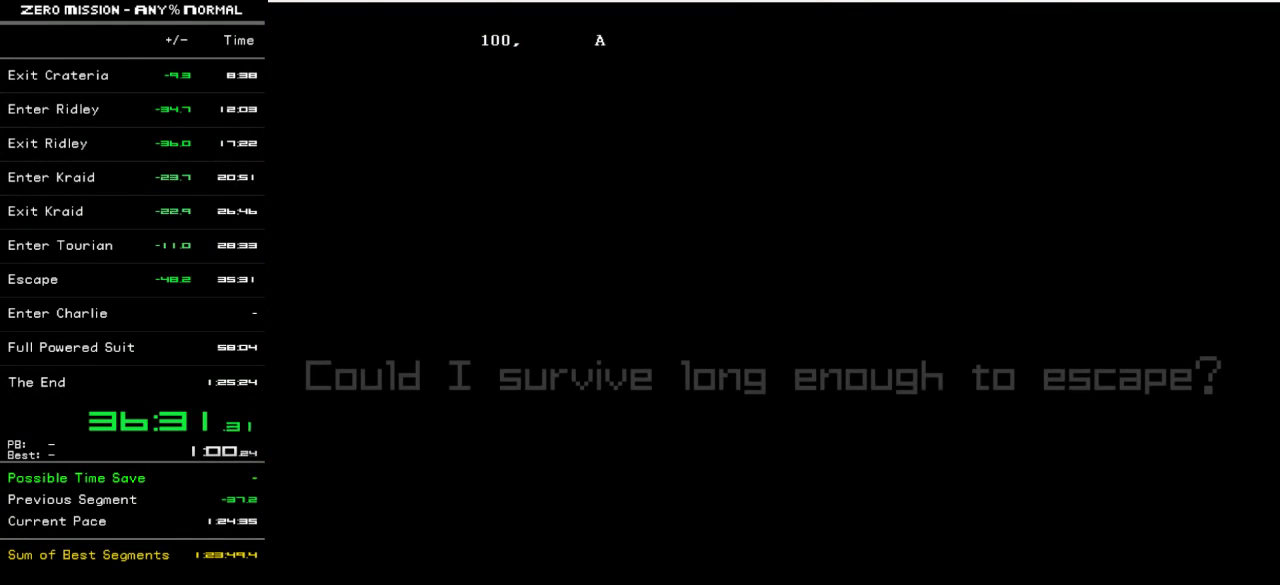
{"buttons": [], "events": [[17, "B", "up"], [350, "B", "down"], [450, "B", "up"]]}
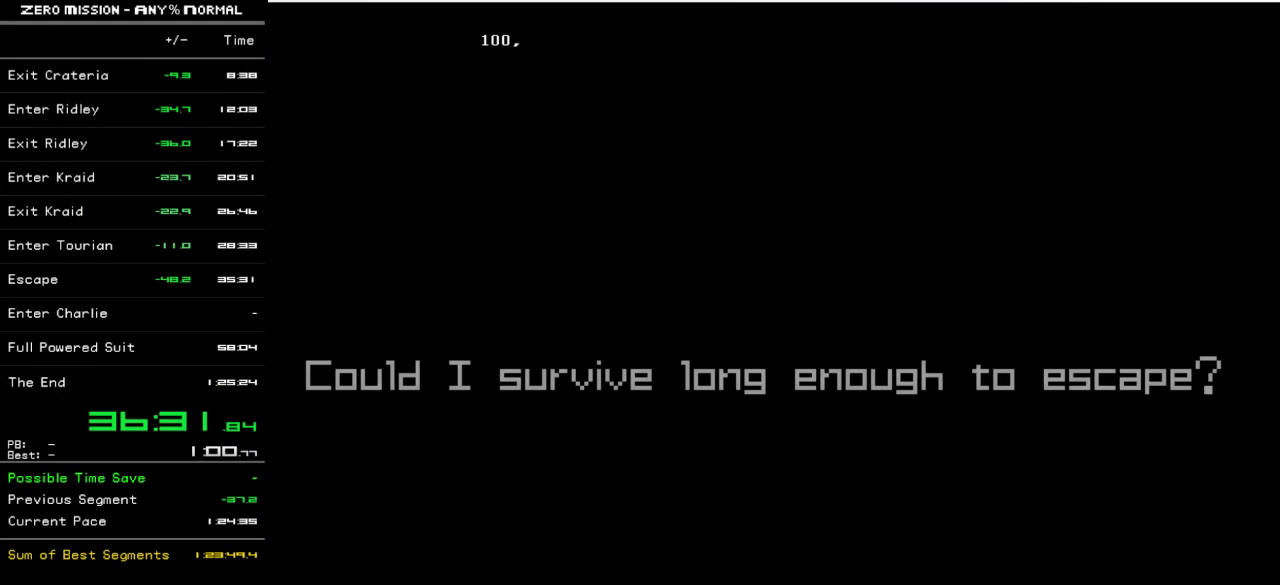
{"buttons": [], "events": [[17, "B", "down"], [117, "B", "up"], [217, "B", "down"], [283, "B", "up"], [383, "B", "down"], [467, "B", "up"]]}
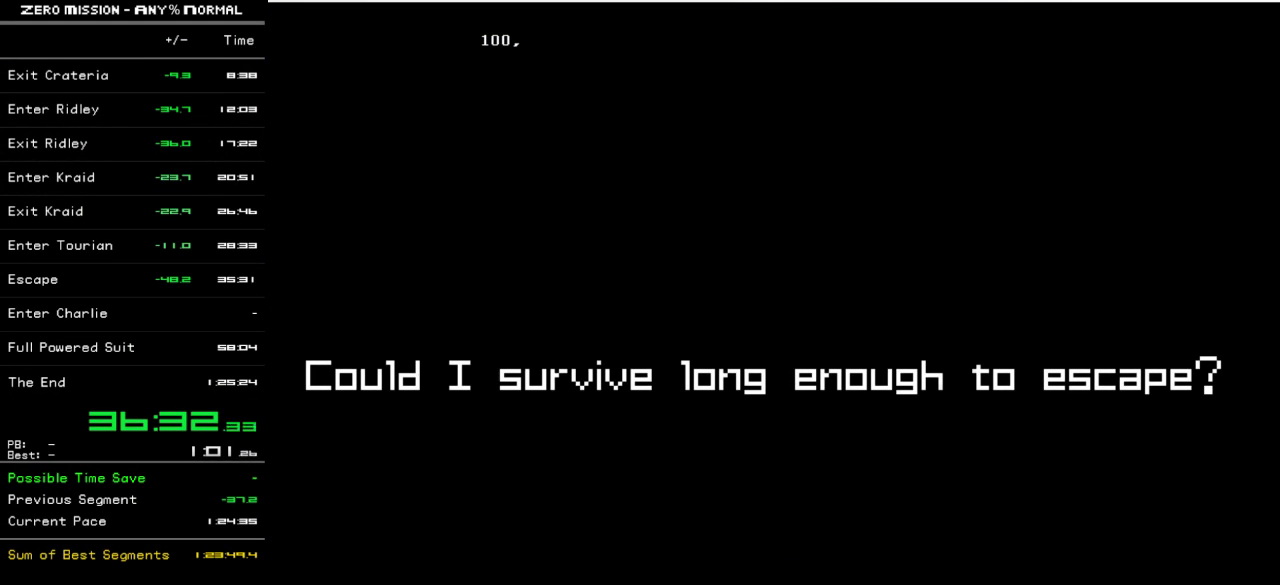
{"buttons": [], "events": []}
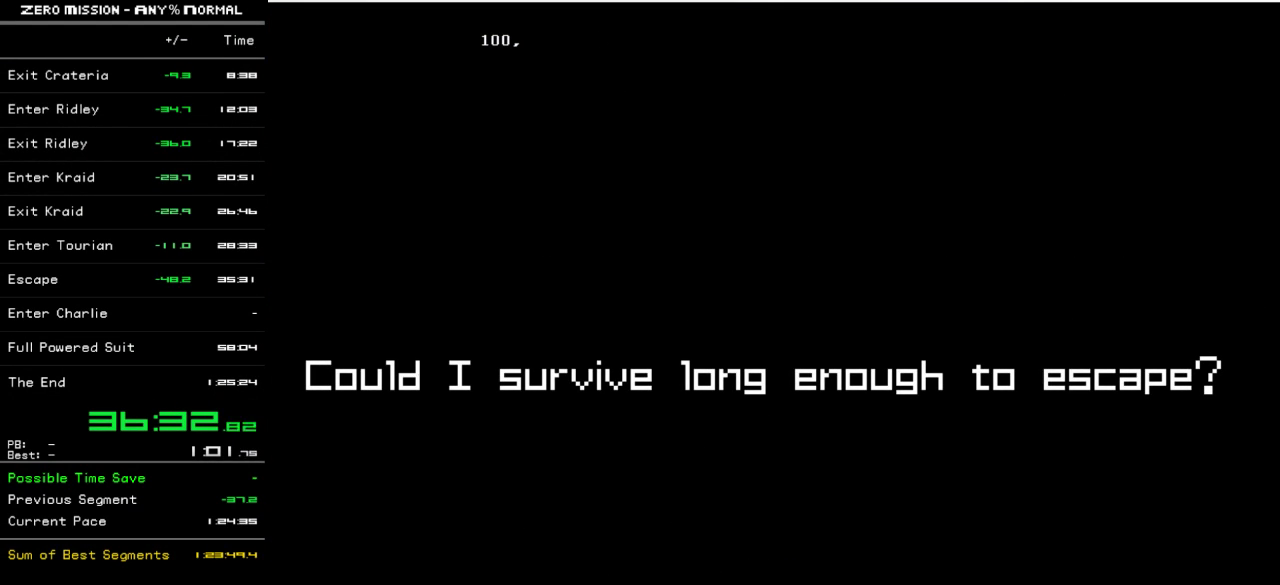
{"buttons": [], "events": []}
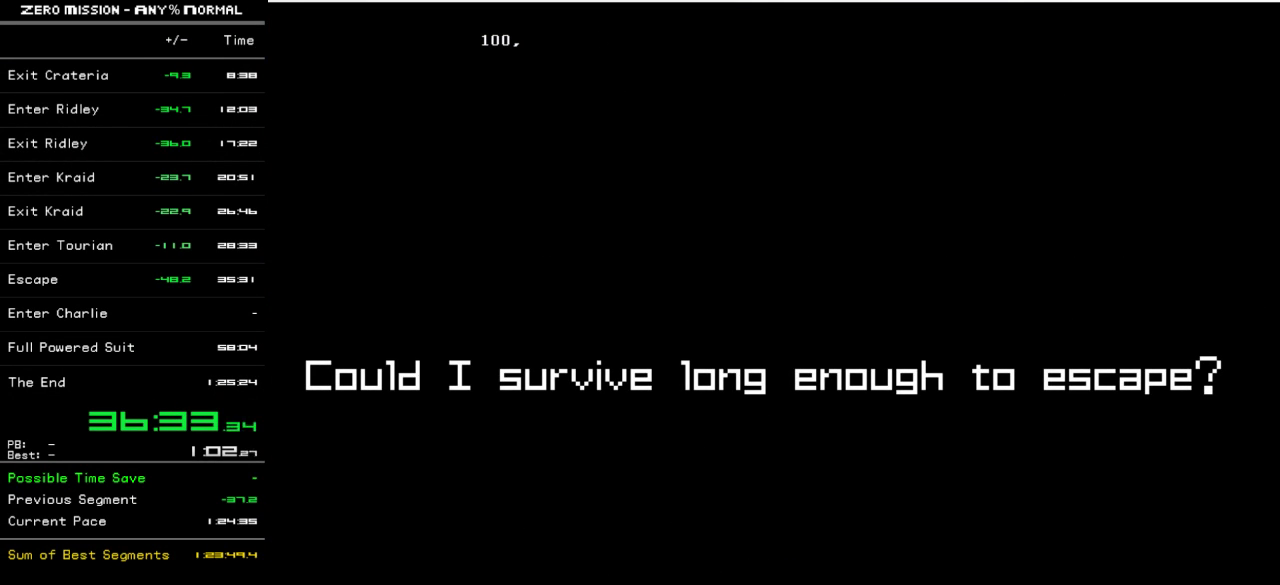
{"buttons": [], "events": []}
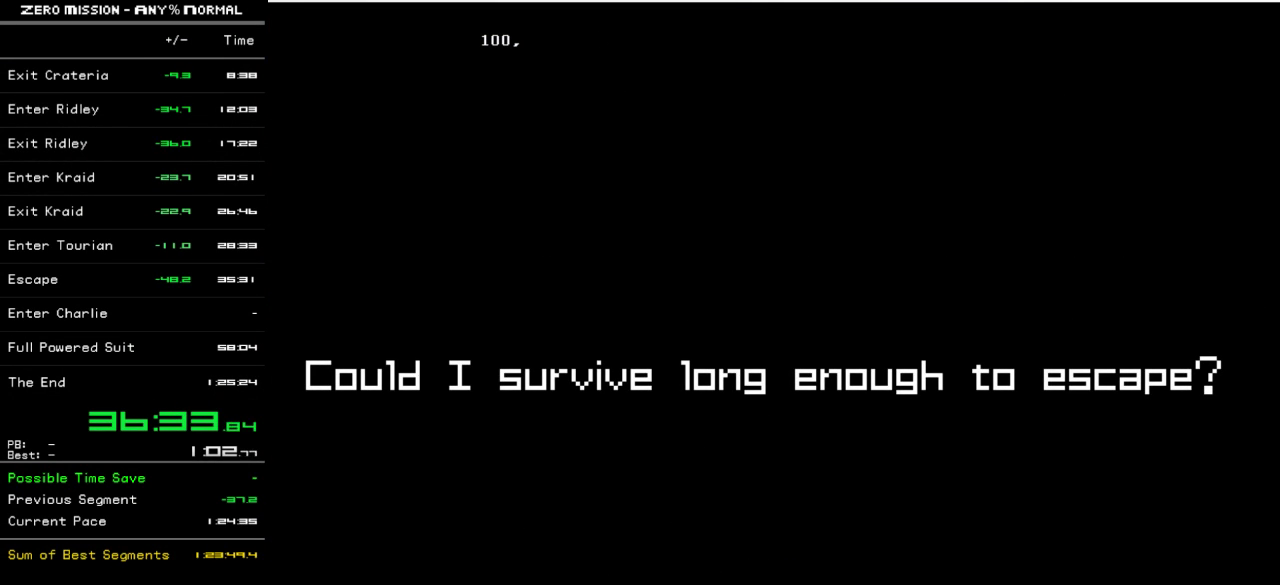
{"buttons": ["B"], "events": [[267, "B", "down"], [333, "B", "up"], [433, "B", "down"]]}
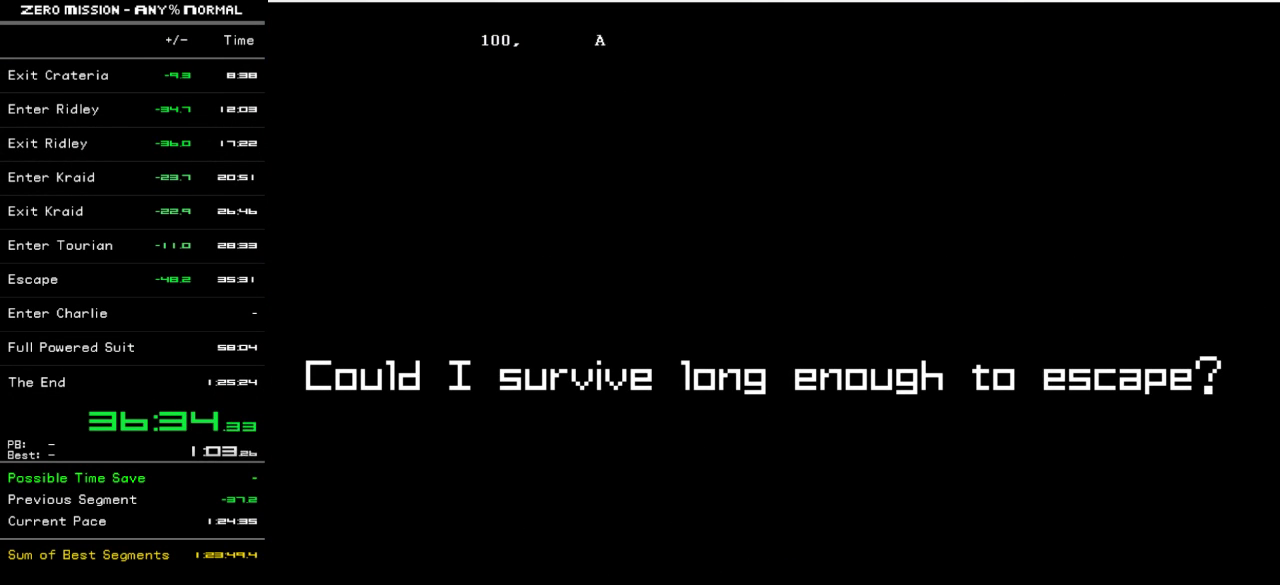
{"buttons": ["B"], "events": [[33, "B", "up"], [133, "B", "down"], [233, "B", "up"], [500, "B", "down"]]}
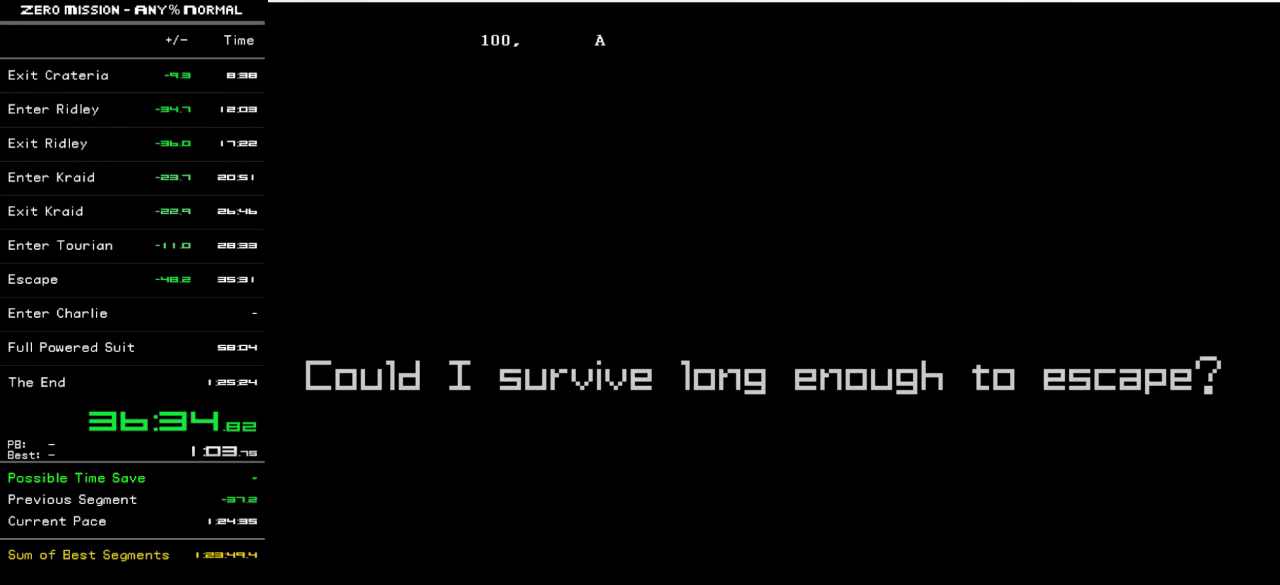
{"buttons": ["B"], "events": [[100, "B", "up"], [167, "B", "down"], [233, "B", "up"], [333, "B", "down"], [400, "B", "up"], [500, "B", "down"]]}
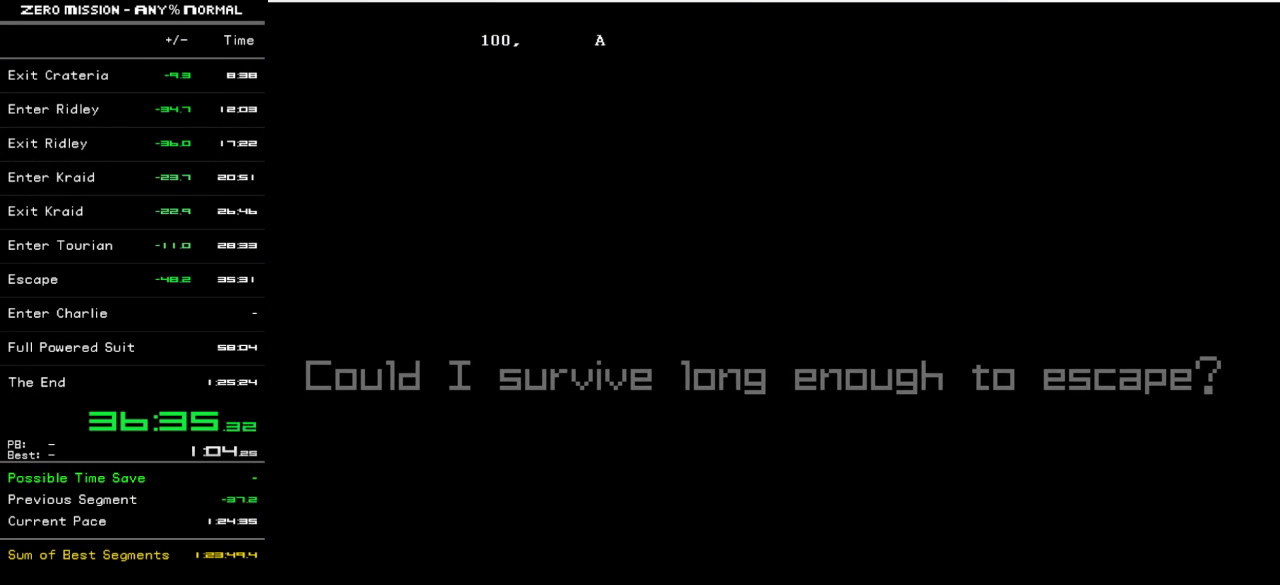
{"buttons": [], "events": [[67, "B", "up"], [167, "B", "down"], [233, "B", "up"], [333, "B", "down"], [467, "B", "up"]]}